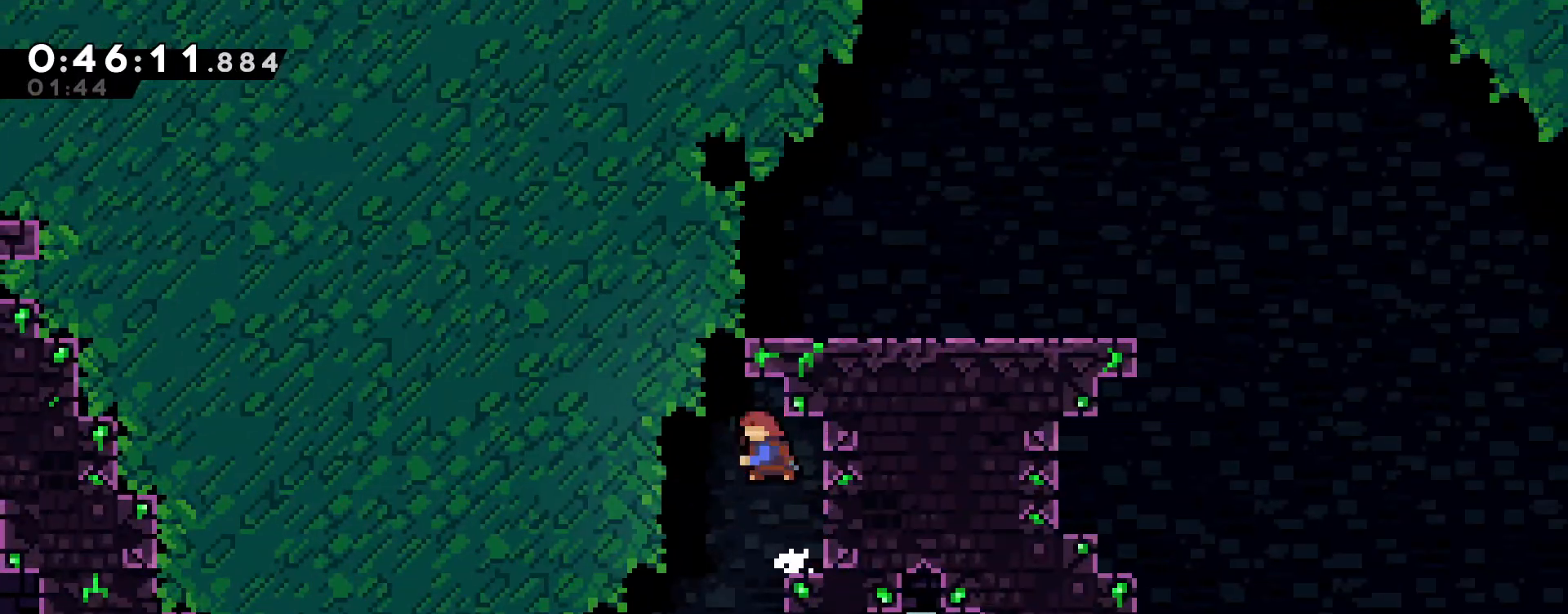
Gameplay with a controller (Nintendo layout); each line is a JSON object with the inputs held at the frame after it (dt_ms = milliseconds from this image to that frame). "events" lists button and stick changes between this image and that frame as [ms after this image, input, new state], when the widget could be followed in between. Not read: DPAD_LEFT HOME L3 R3 SELECT START.
{"dt_ms": 500, "buttons": ["R1"], "left_stick": "right", "right_stick": "center"}
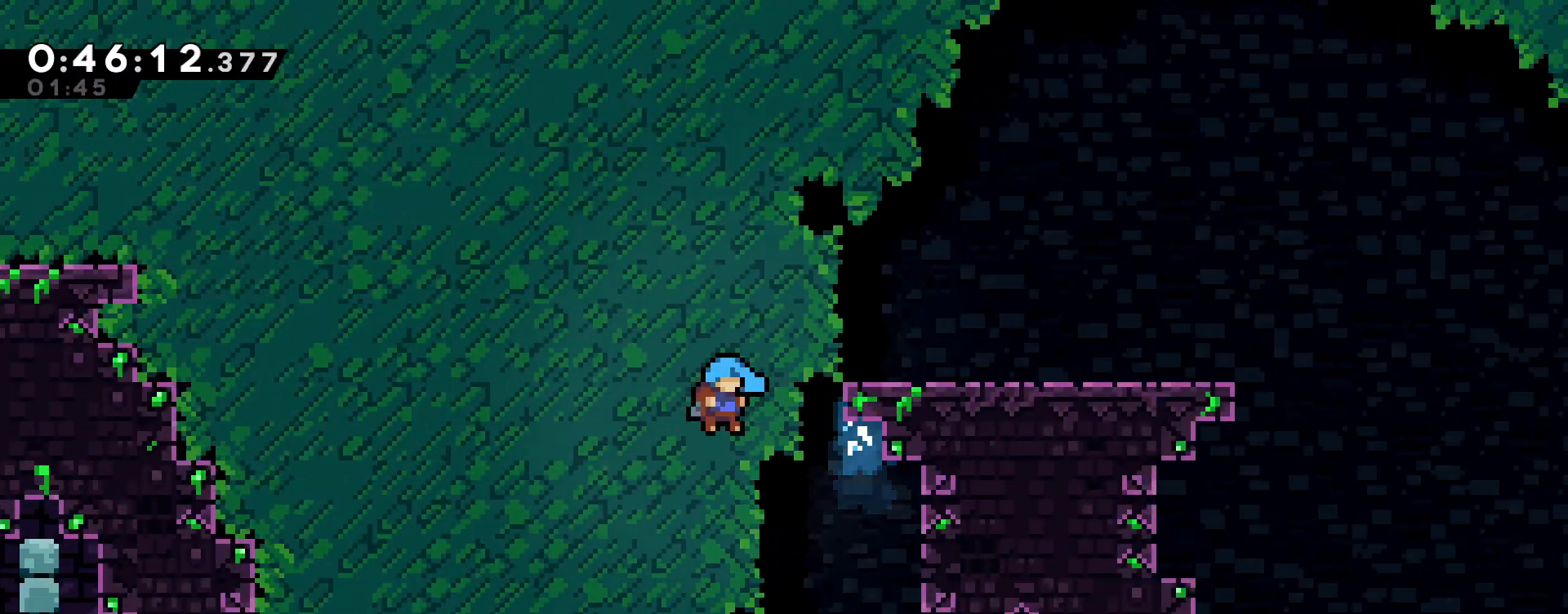
{"dt_ms": 500, "buttons": ["B", "R1"], "left_stick": "right", "right_stick": "center", "events": [[500, "B", "down"]]}
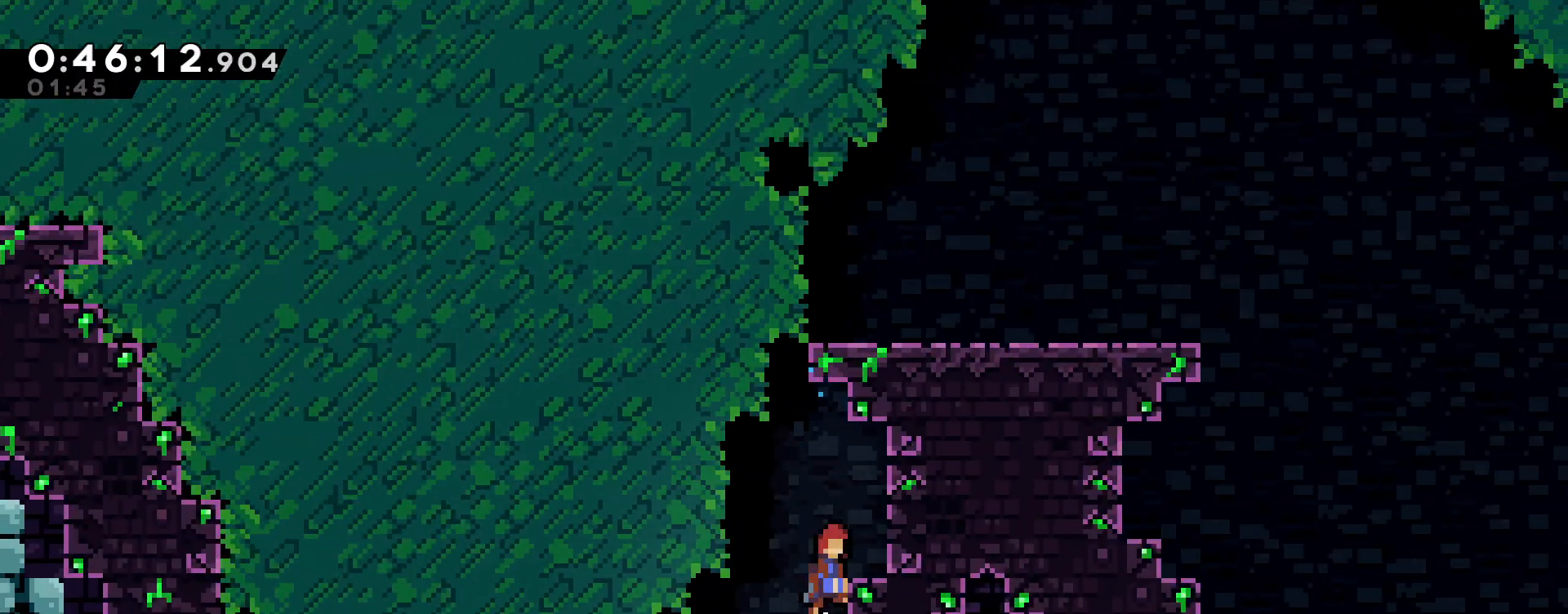
{"dt_ms": 500, "buttons": ["B"], "left_stick": "up-left", "right_stick": "center", "events": [[167, "B", "up"], [167, "R1", "up"], [217, "left_stick", "center"], [400, "B", "down"], [400, "left_stick", "up-left"]]}
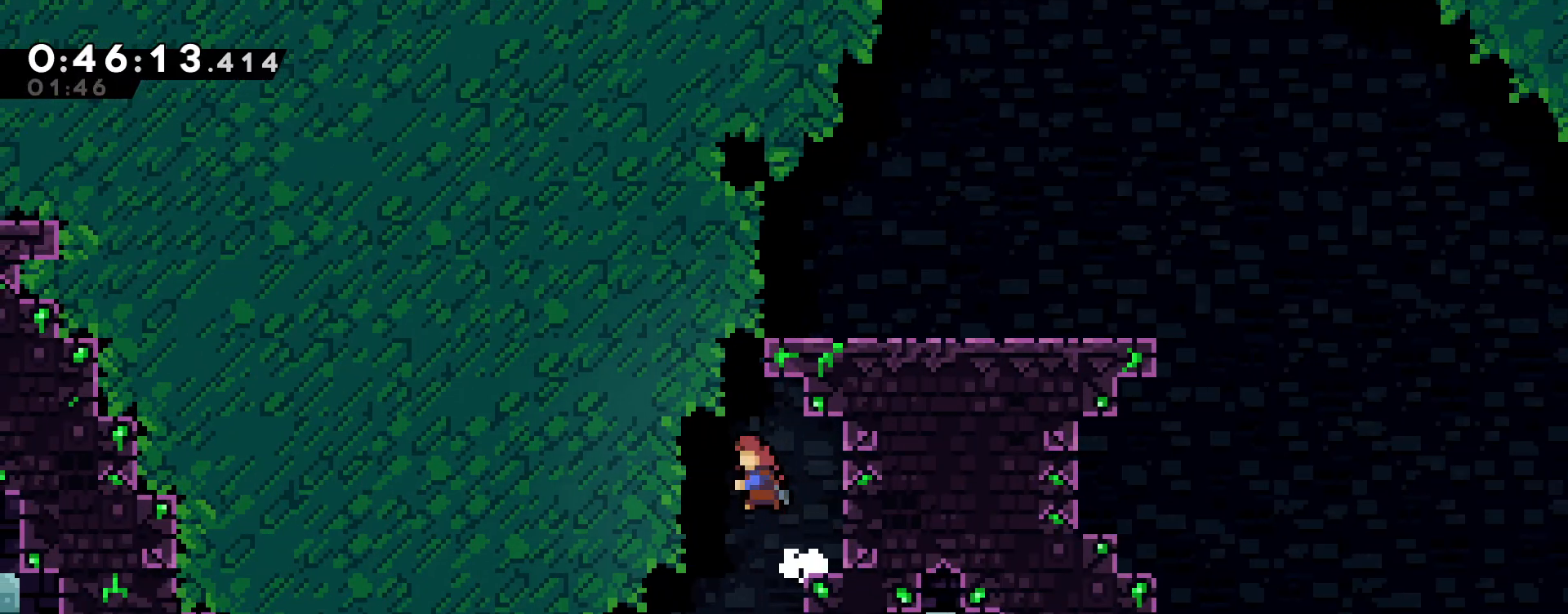
{"dt_ms": 500, "buttons": ["L2"], "left_stick": "center", "right_stick": "center"}
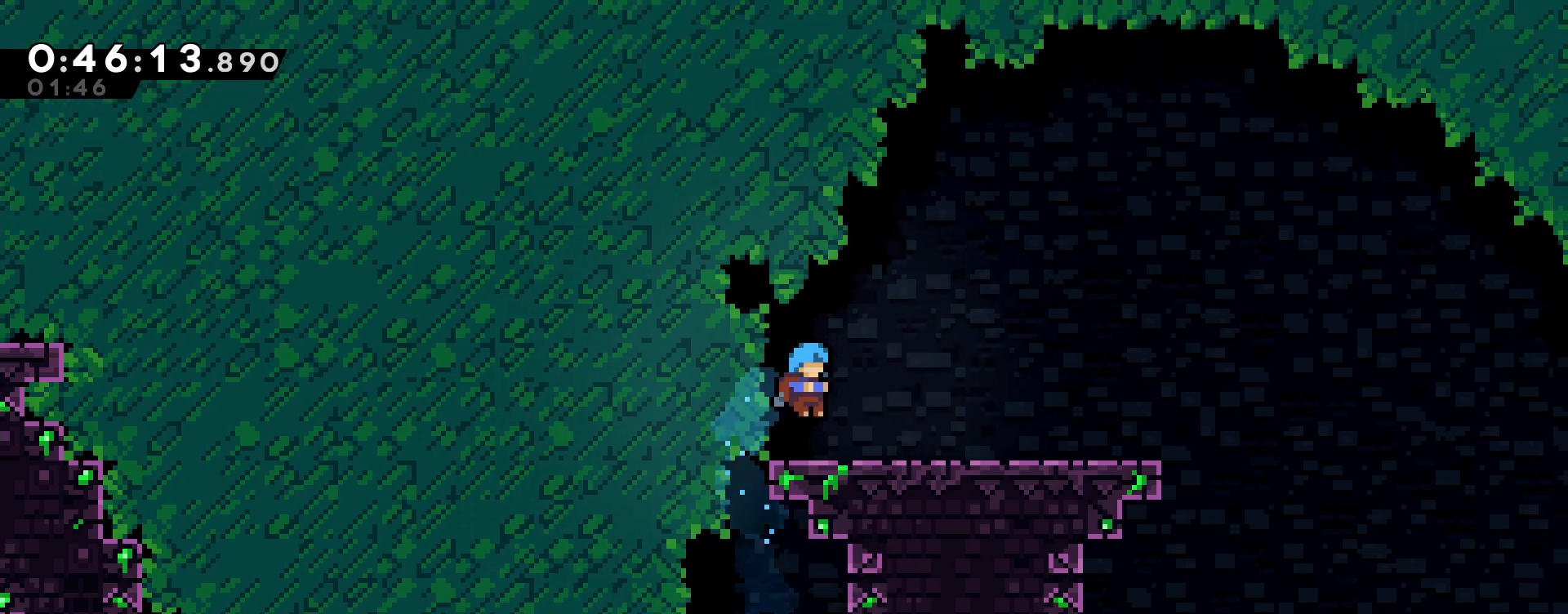
{"dt_ms": 500, "buttons": ["B", "L2"], "left_stick": "up-left", "right_stick": "center"}
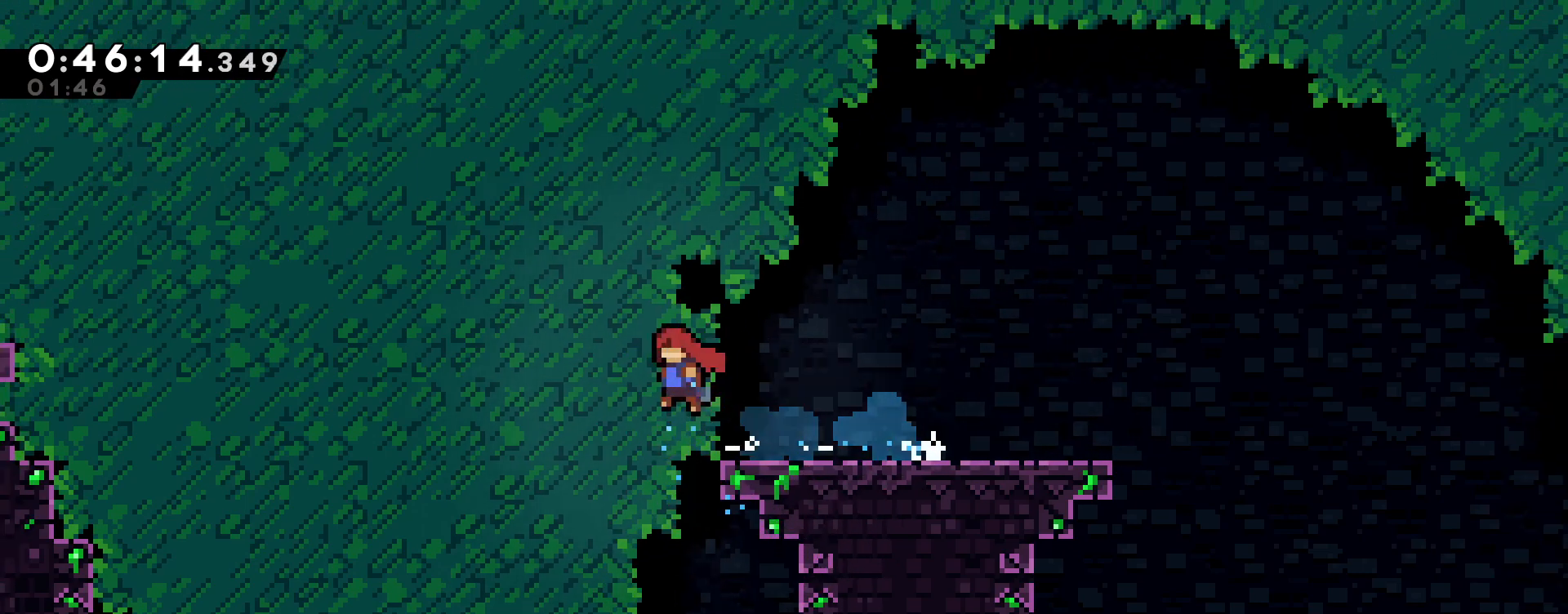
{"dt_ms": 500, "buttons": ["L2"], "left_stick": "left", "right_stick": "center"}
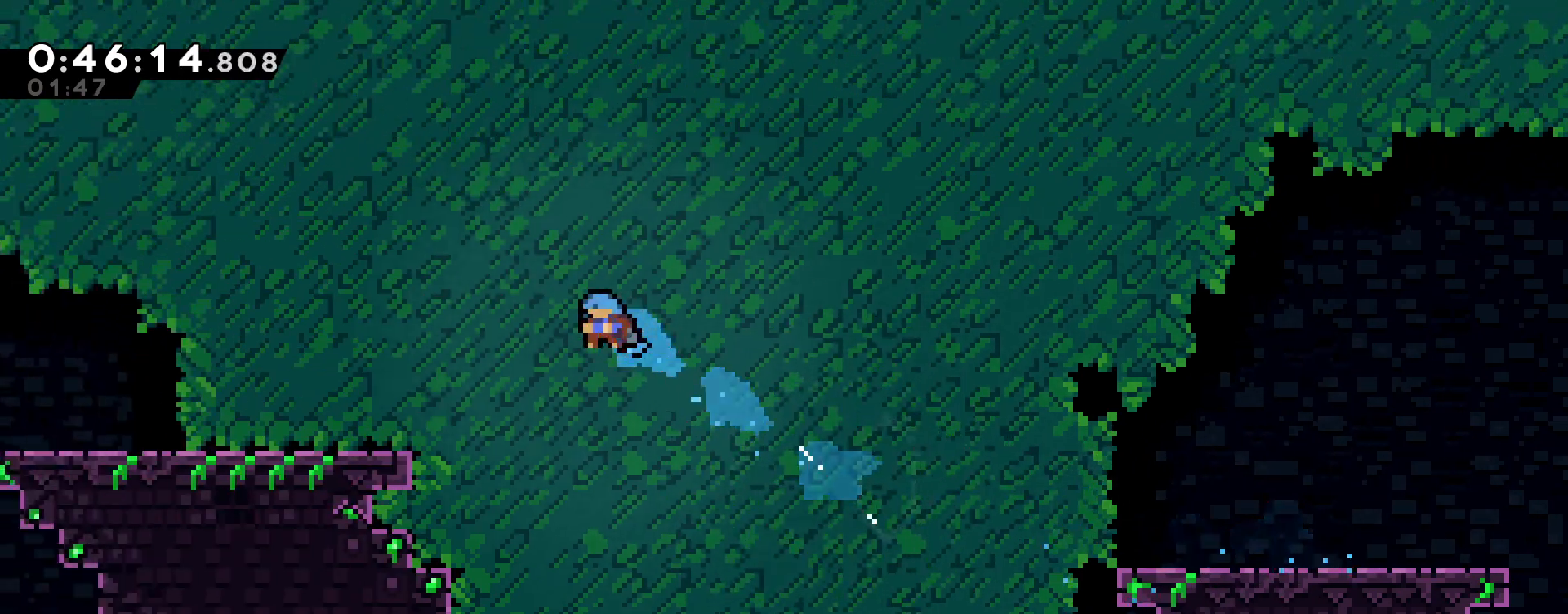
{"dt_ms": 500, "buttons": ["L2", "R1"], "left_stick": "left", "right_stick": "center", "events": [[233, "R1", "down"], [417, "B", "down"], [500, "B", "up"]]}
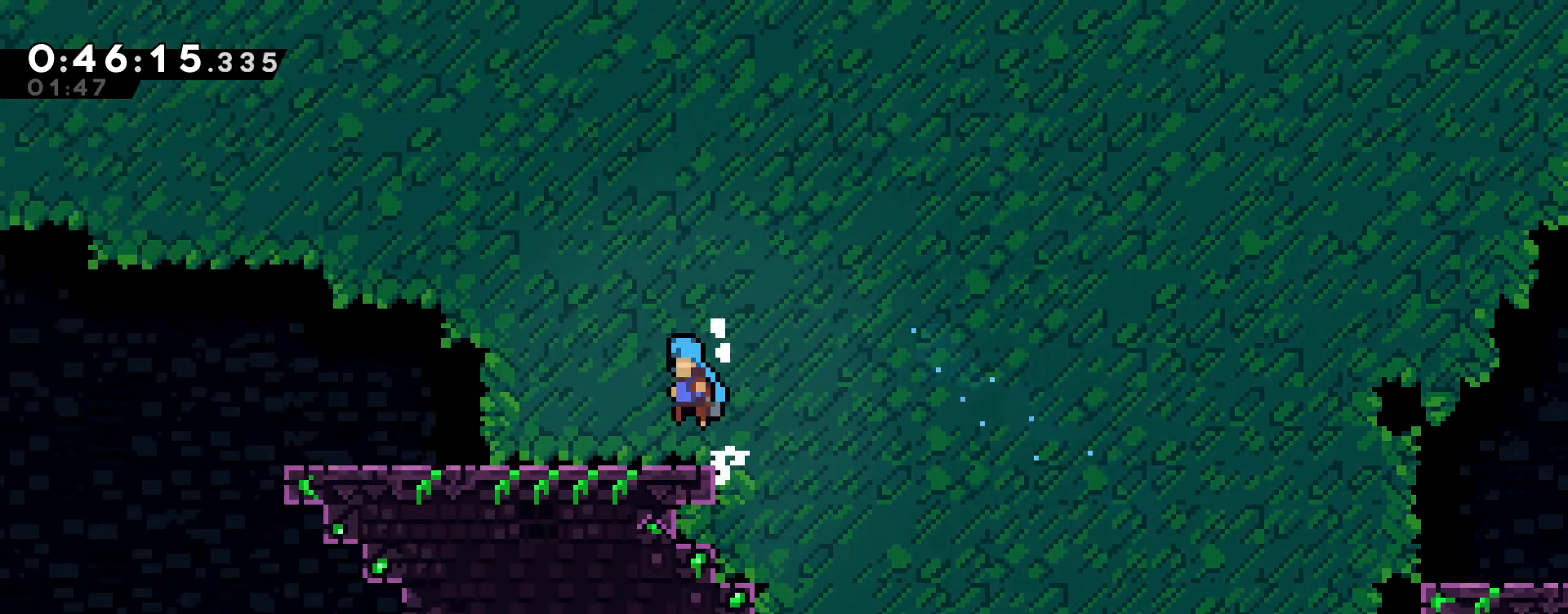
{"dt_ms": 500, "buttons": ["B", "L2"], "left_stick": "left", "right_stick": "center", "events": [[17, "R1", "up"], [233, "Y", "down"], [350, "Y", "up"], [450, "B", "down"]]}
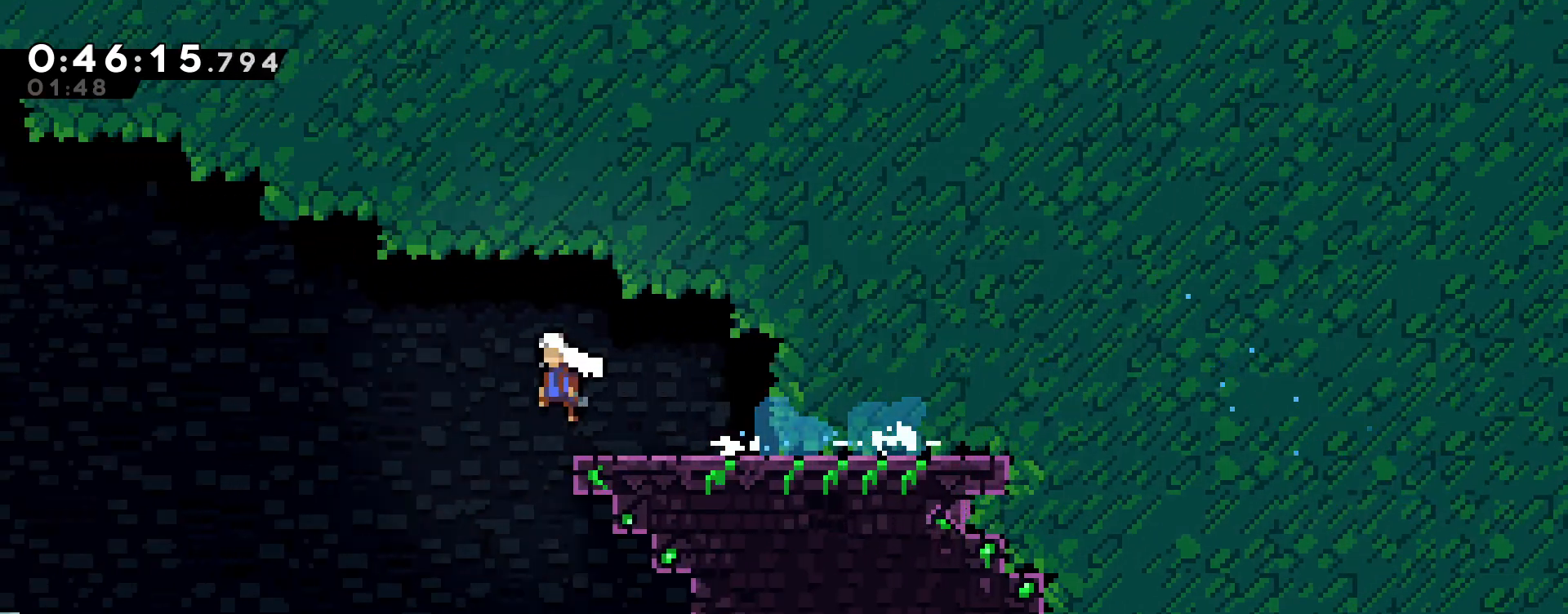
{"dt_ms": 1000, "buttons": ["L2", "R1"], "left_stick": "center", "right_stick": "center", "events": [[83, "left_stick", "up-left"], [367, "Y", "down"], [600, "Y", "up"], [600, "left_stick", "left"], [667, "R1", "down"], [700, "B", "up"], [700, "left_stick", "down-right"], [800, "left_stick", "right"], [1000, "left_stick", "center"]]}
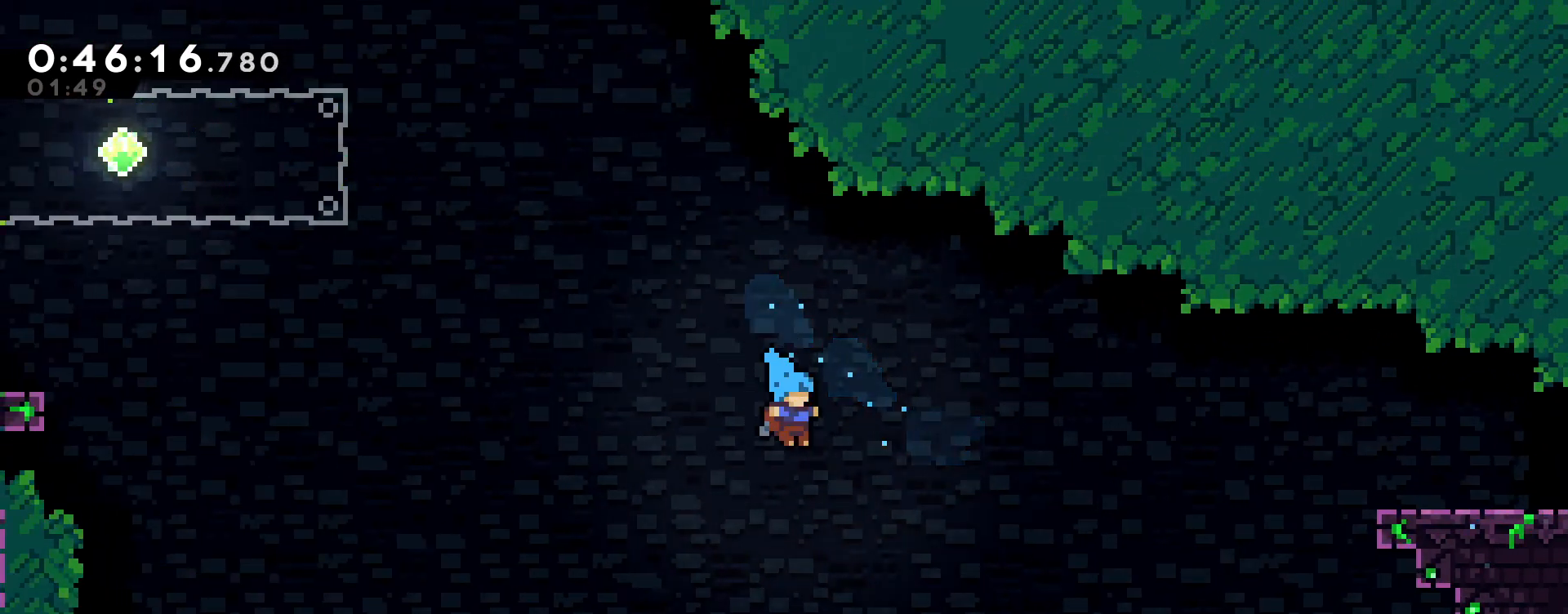
{"dt_ms": 500, "buttons": ["B", "R1"], "left_stick": "right", "right_stick": "center", "events": [[250, "L2", "up"], [383, "left_stick", "right"], [400, "B", "down"]]}
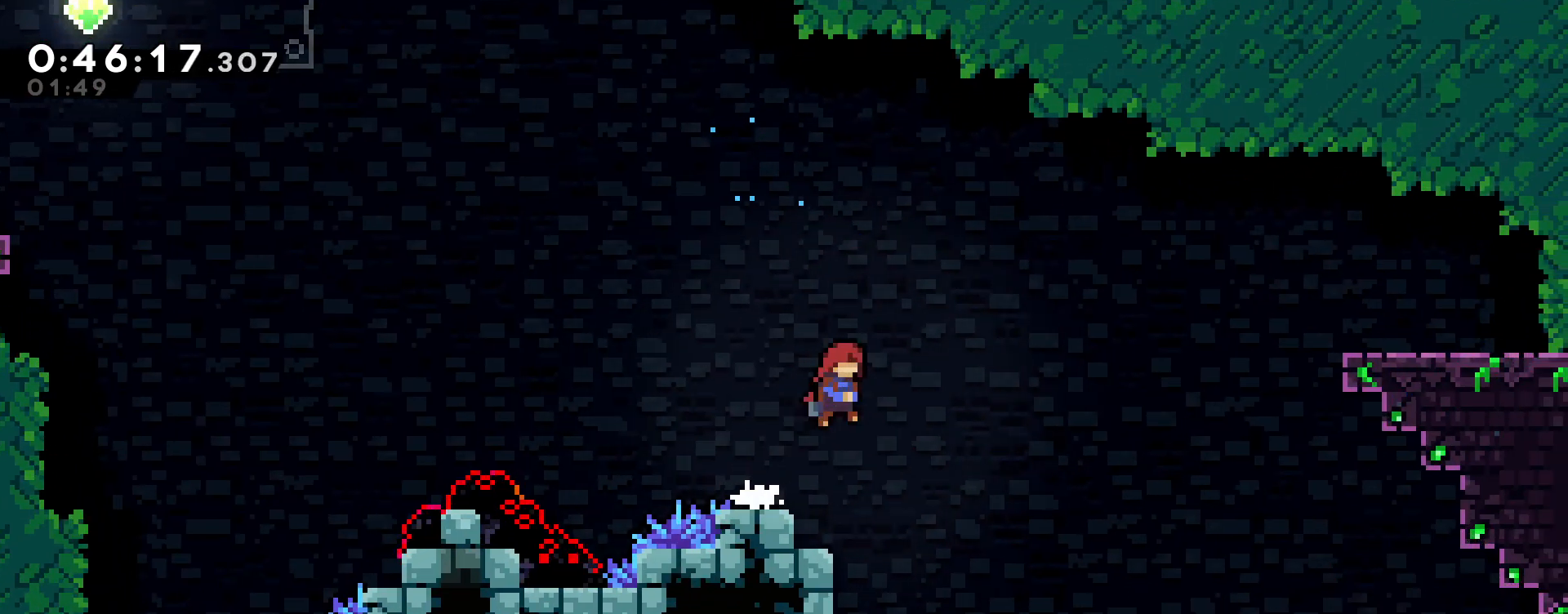
{"dt_ms": 500, "buttons": ["B", "R1"], "left_stick": "up-left", "right_stick": "center"}